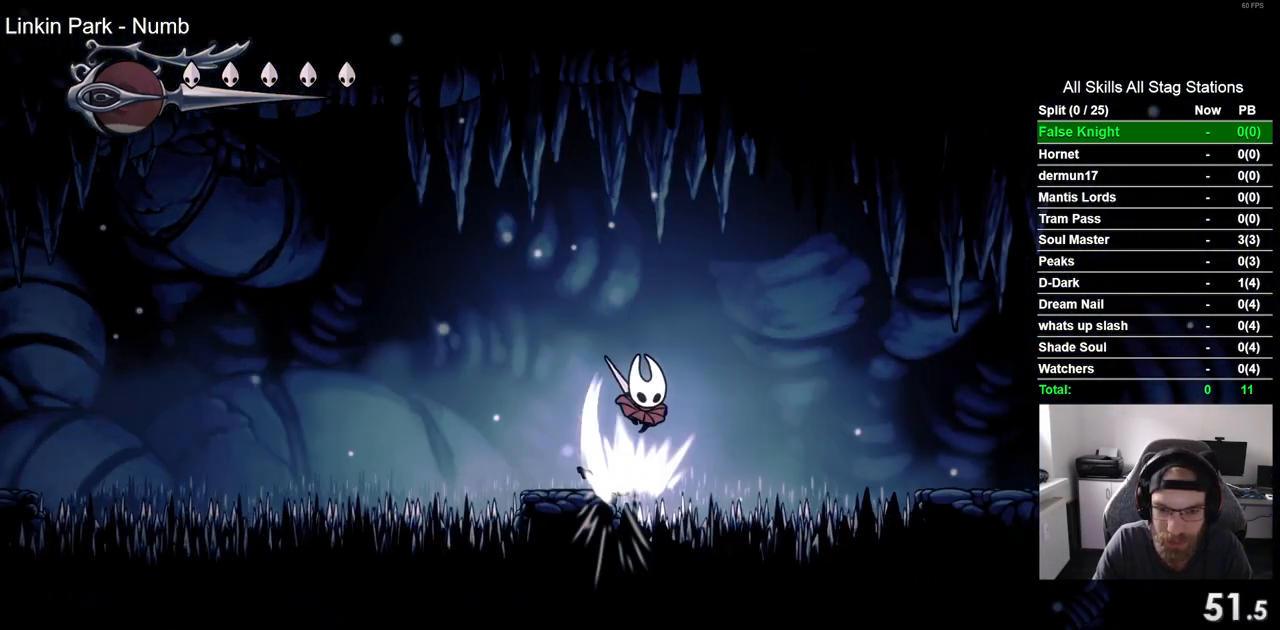
Gameplay with a controller (PlayStation layout); each line is a JSON object with the inputs held at the frame after it (dt_ms = milliseconds from this image to that frame). "events" lists button and stick changes between this image and that frame as [ms after this image, input, new state], when the widget could be followed in between.
{"dt_ms": 500, "buttons": ["SQUARE", "DPAD_DOWN", "DPAD_RIGHT"], "left_stick": "center", "right_stick": "center", "events": [[50, "SQUARE", "up"], [500, "SQUARE", "down"]]}
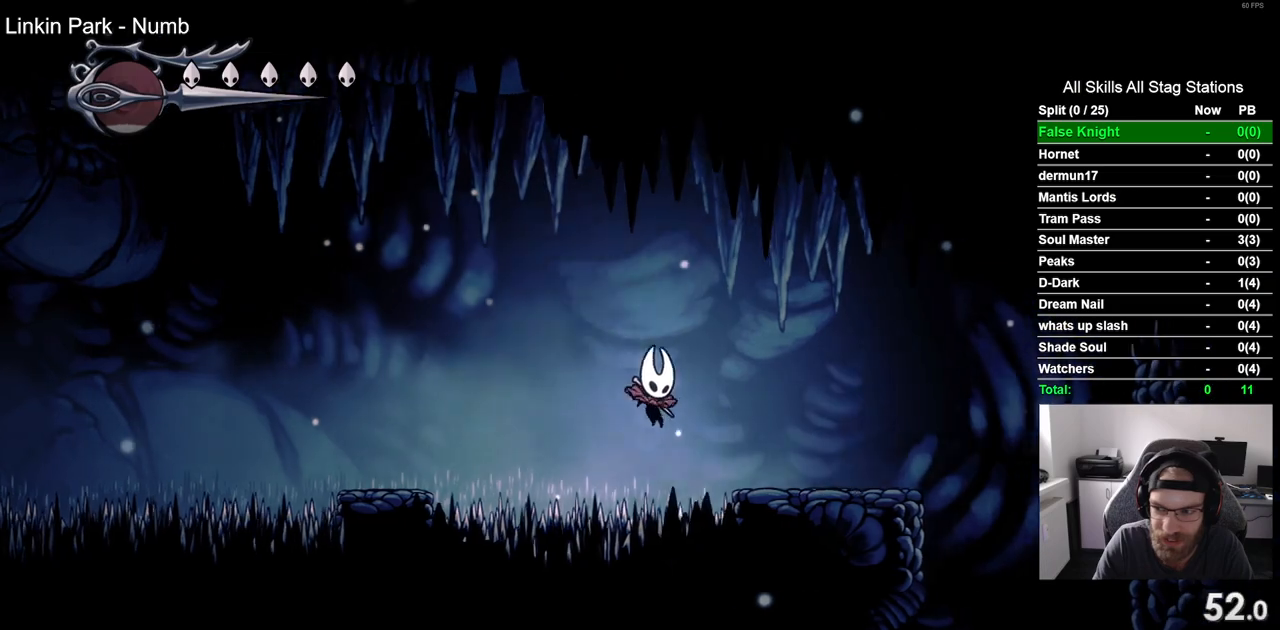
{"dt_ms": 500, "buttons": ["DPAD_RIGHT"], "left_stick": "center", "right_stick": "center", "events": [[167, "SQUARE", "up"], [383, "DPAD_DOWN", "up"]]}
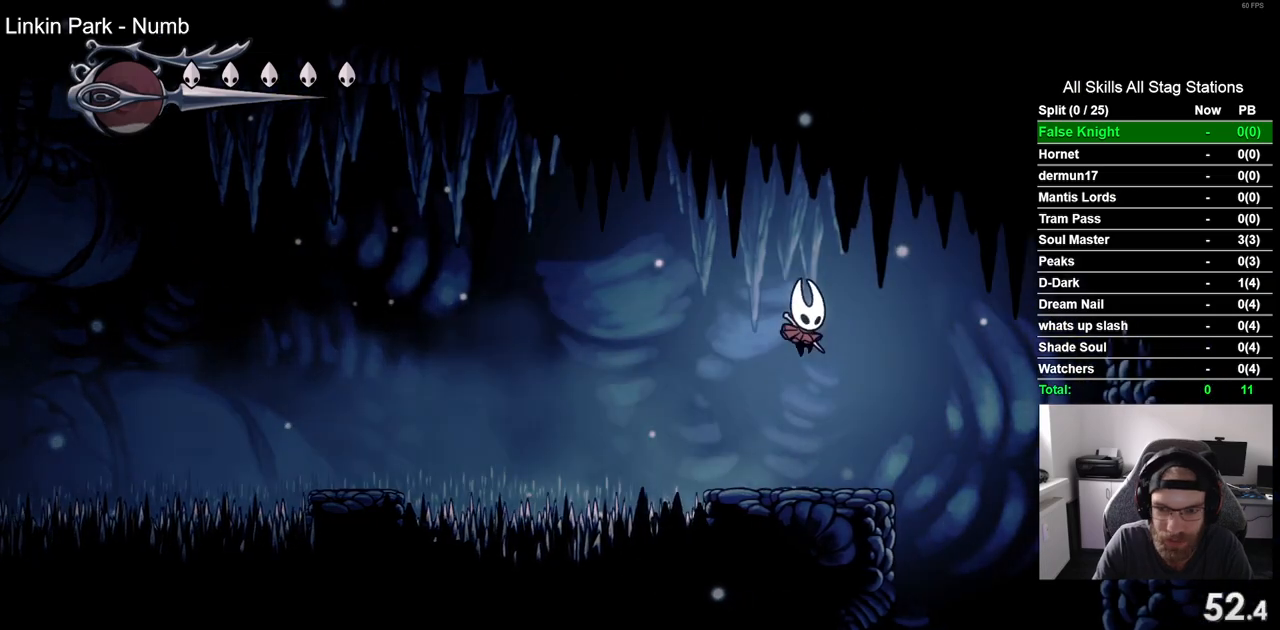
{"dt_ms": 500, "buttons": ["DPAD_LEFT"], "left_stick": "center", "right_stick": "center", "events": [[417, "DPAD_DOWN", "down"], [433, "DPAD_DOWN", "up"], [433, "DPAD_LEFT", "down"], [433, "DPAD_RIGHT", "up"]]}
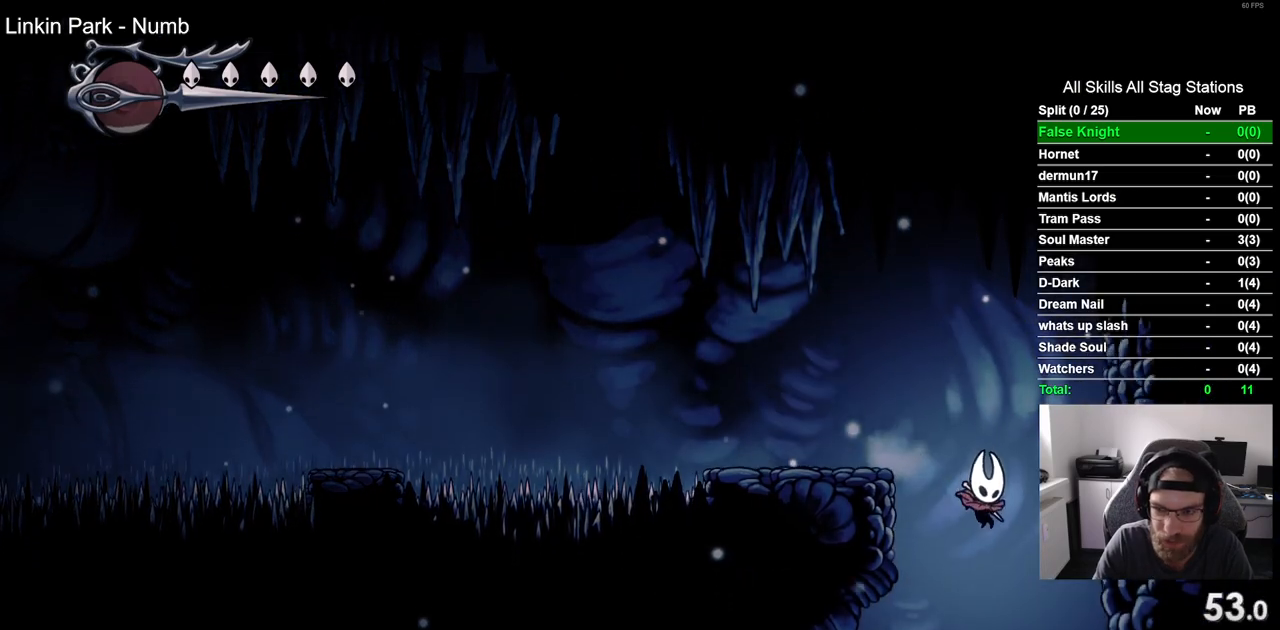
{"dt_ms": 500, "buttons": ["DPAD_LEFT"], "left_stick": "center", "right_stick": "center", "events": []}
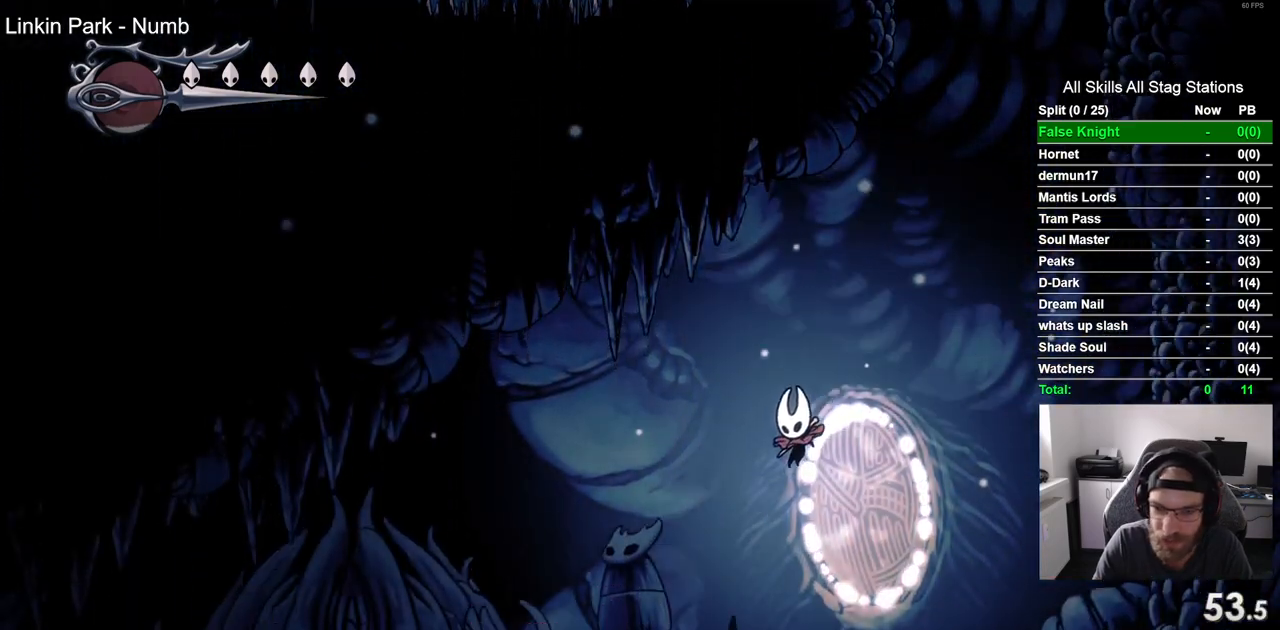
{"dt_ms": 500, "buttons": ["DPAD_LEFT"], "left_stick": "center", "right_stick": "center", "events": []}
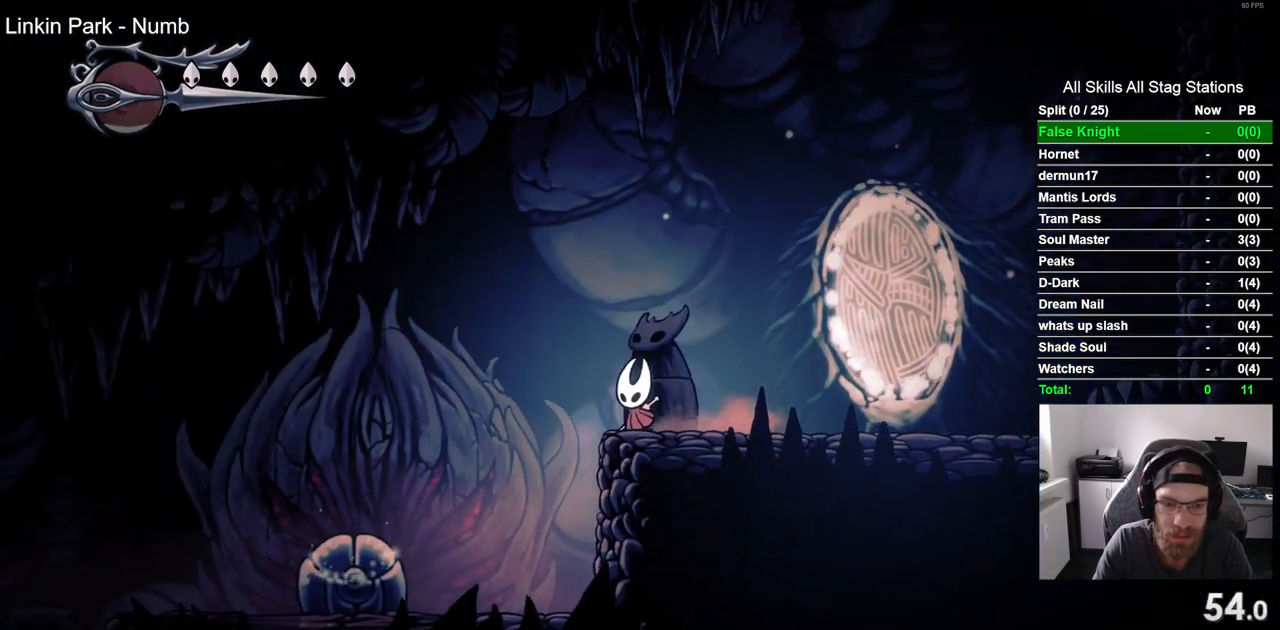
{"dt_ms": 500, "buttons": ["SQUARE"], "left_stick": "center", "right_stick": "center", "events": [[433, "SQUARE", "down"], [450, "DPAD_LEFT", "up"]]}
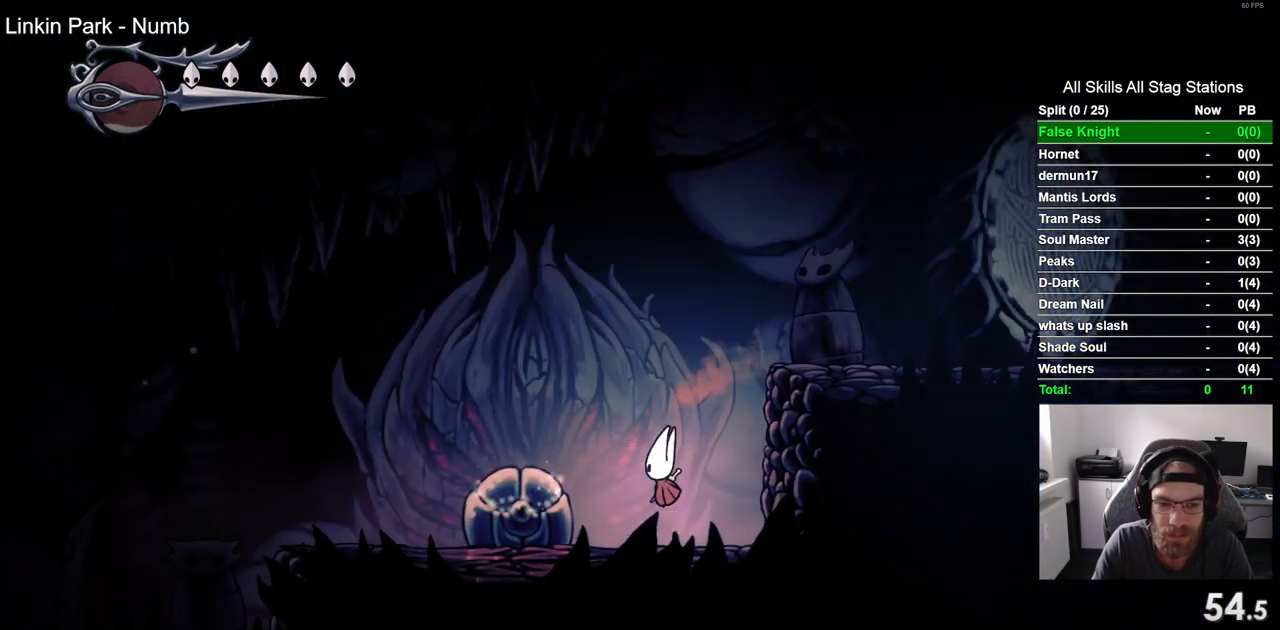
{"dt_ms": 500, "buttons": ["CROSS", "DPAD_LEFT"], "left_stick": "center", "right_stick": "center", "events": [[83, "SQUARE", "up"], [500, "CROSS", "down"], [500, "DPAD_LEFT", "down"]]}
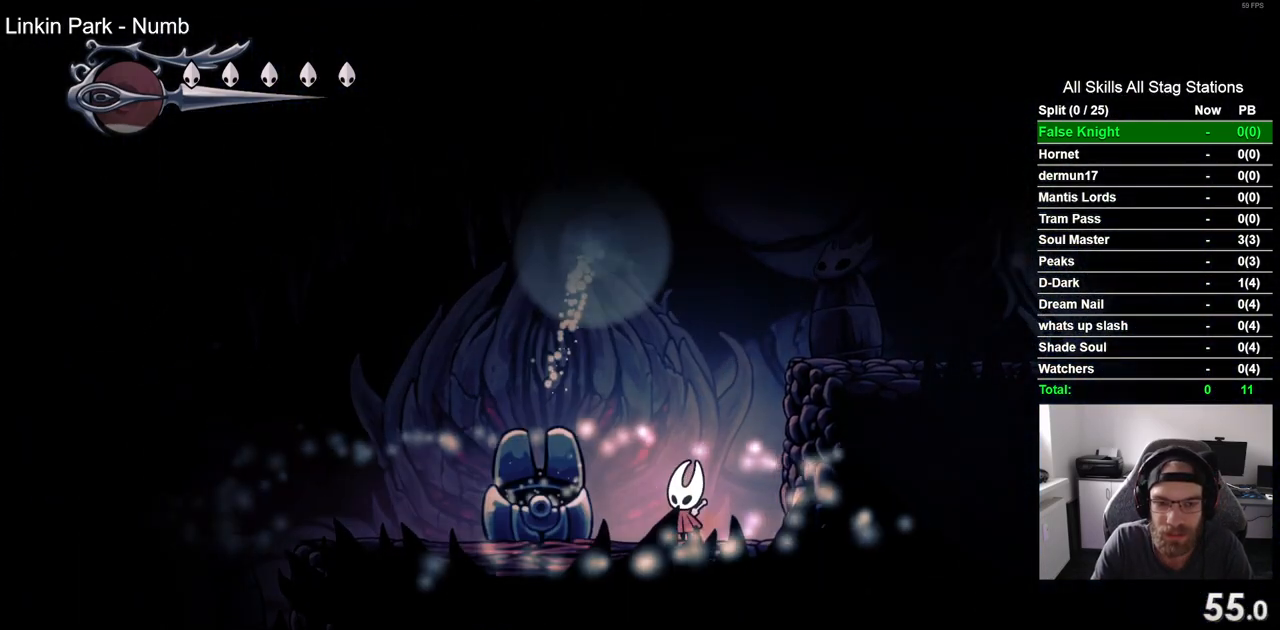
{"dt_ms": 500, "buttons": ["DPAD_UP"], "left_stick": "center", "right_stick": "center", "events": [[50, "DPAD_LEFT", "up"], [117, "CROSS", "up"], [483, "DPAD_UP", "down"]]}
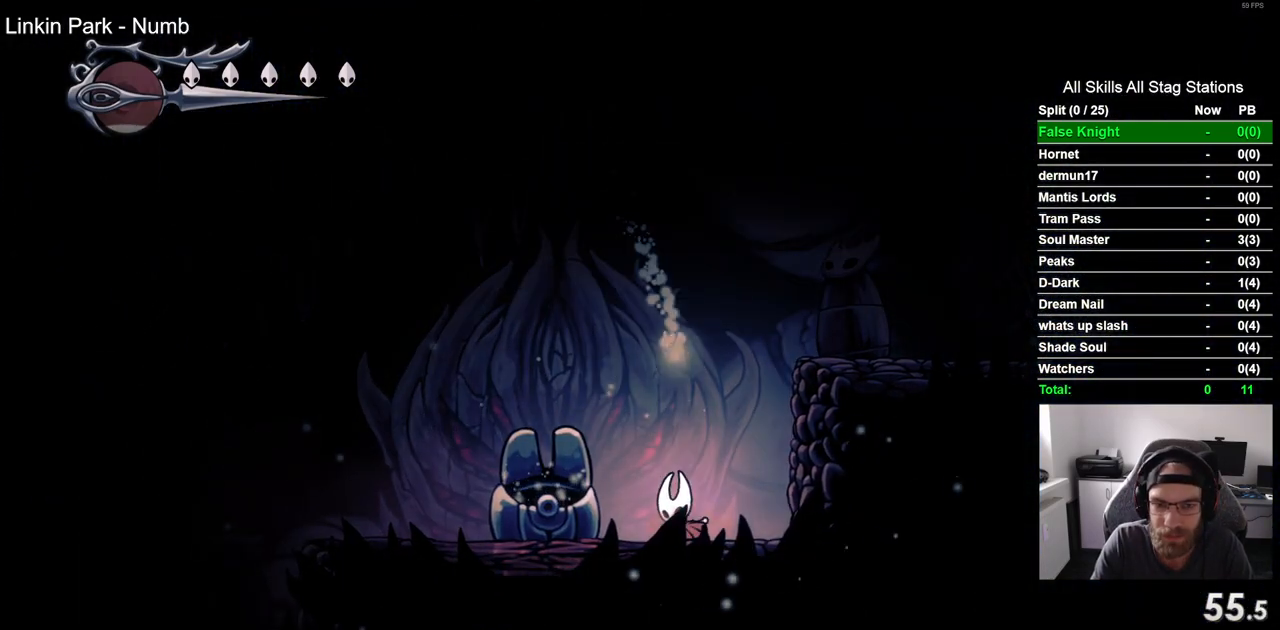
{"dt_ms": 500, "buttons": ["DPAD_UP"], "left_stick": "center", "right_stick": "center"}
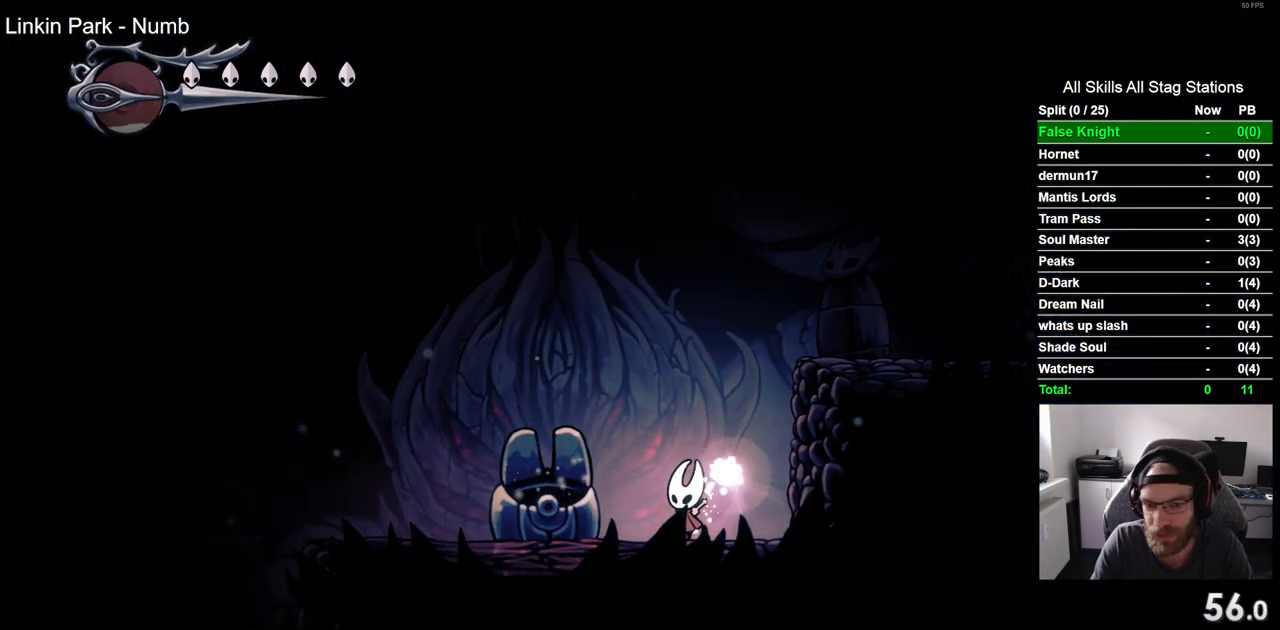
{"dt_ms": 500, "buttons": ["DPAD_RIGHT"], "left_stick": "center", "right_stick": "center", "events": [[17, "DPAD_RIGHT", "down"], [17, "DPAD_UP", "up"], [133, "DPAD_RIGHT", "up"], [133, "DPAD_UP", "down"], [183, "DPAD_RIGHT", "down"], [183, "DPAD_UP", "up"]]}
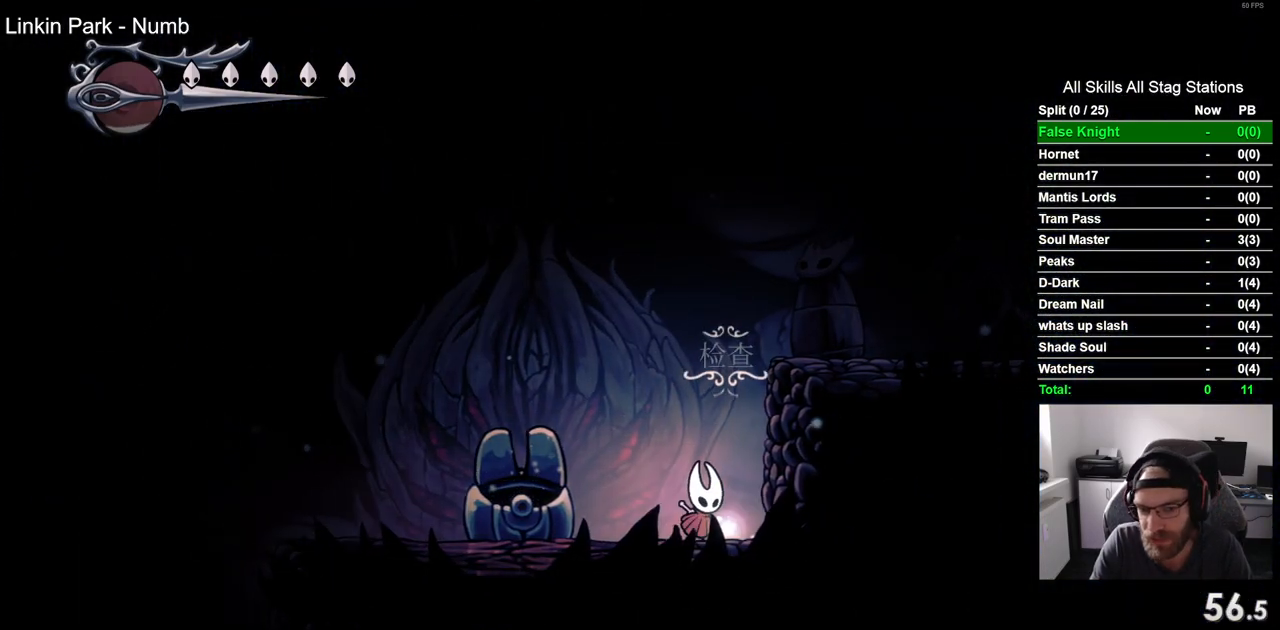
{"dt_ms": 500, "buttons": [], "left_stick": "center", "right_stick": "center"}
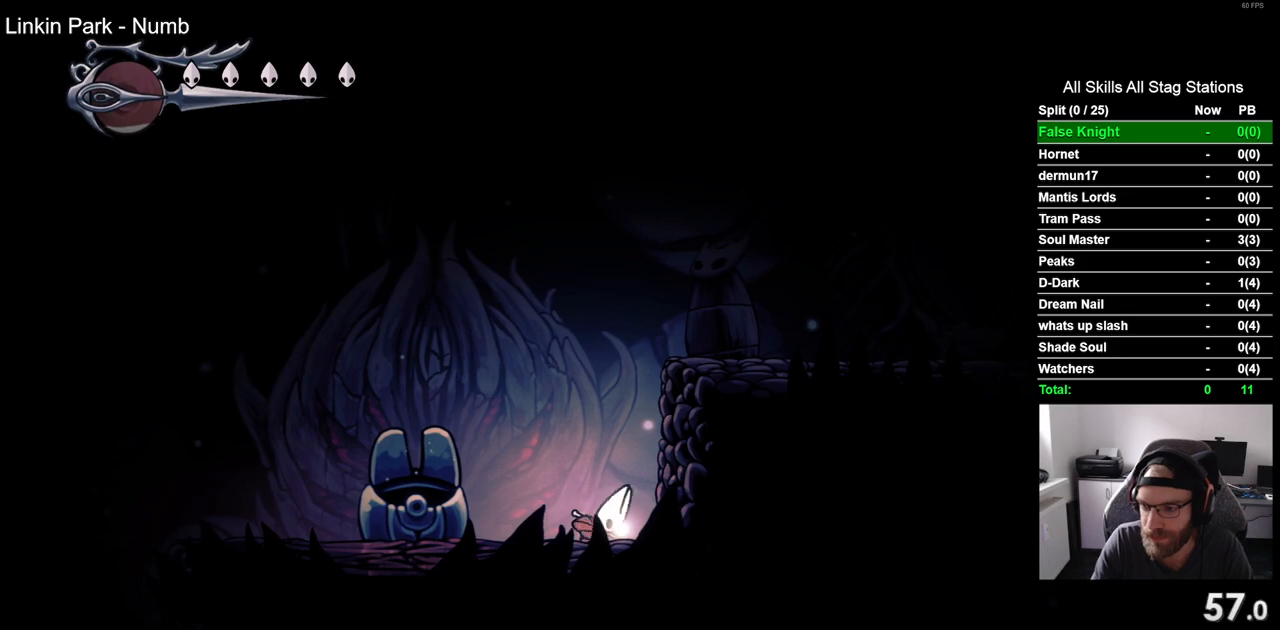
{"dt_ms": 500, "buttons": [], "left_stick": "center", "right_stick": "center", "events": [[33, "DPAD_LEFT", "down"], [383, "DPAD_LEFT", "up"]]}
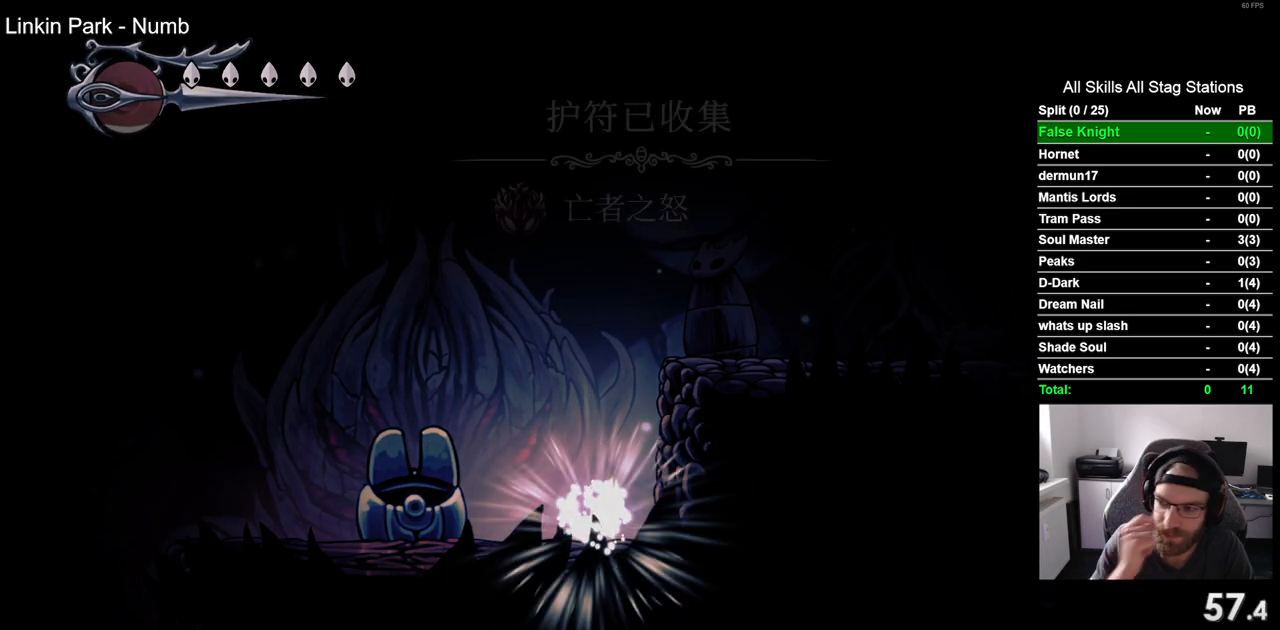
{"dt_ms": 500, "buttons": [], "left_stick": "center", "right_stick": "center", "events": []}
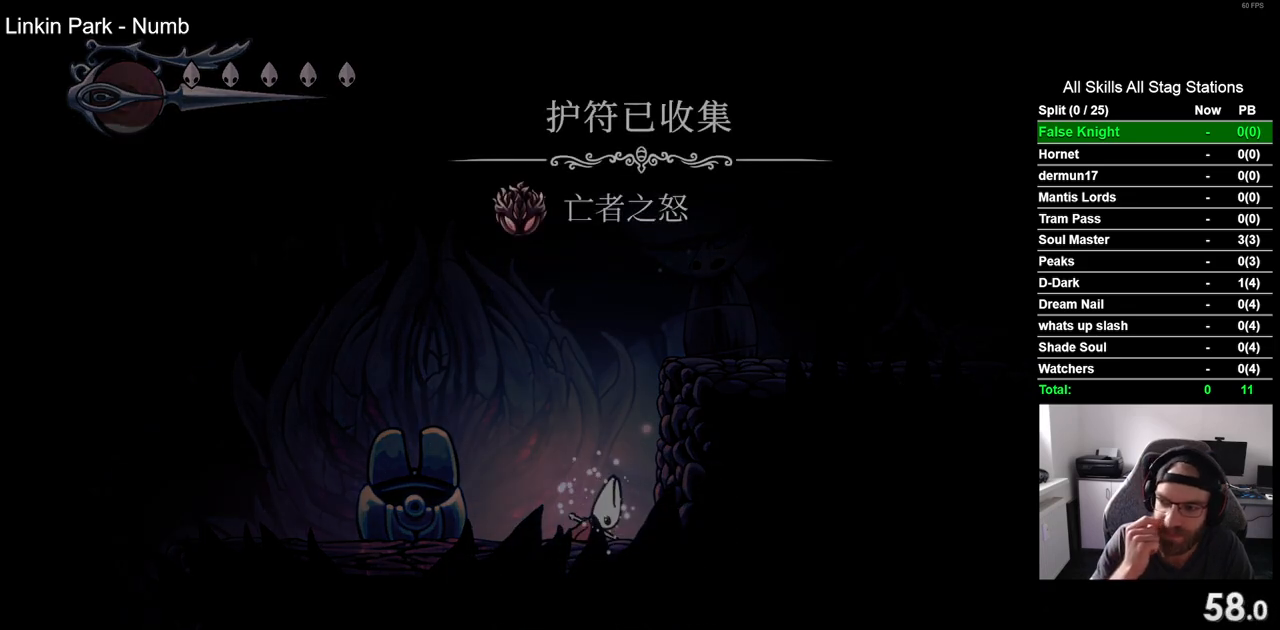
{"dt_ms": 500, "buttons": [], "left_stick": "center", "right_stick": "center", "events": []}
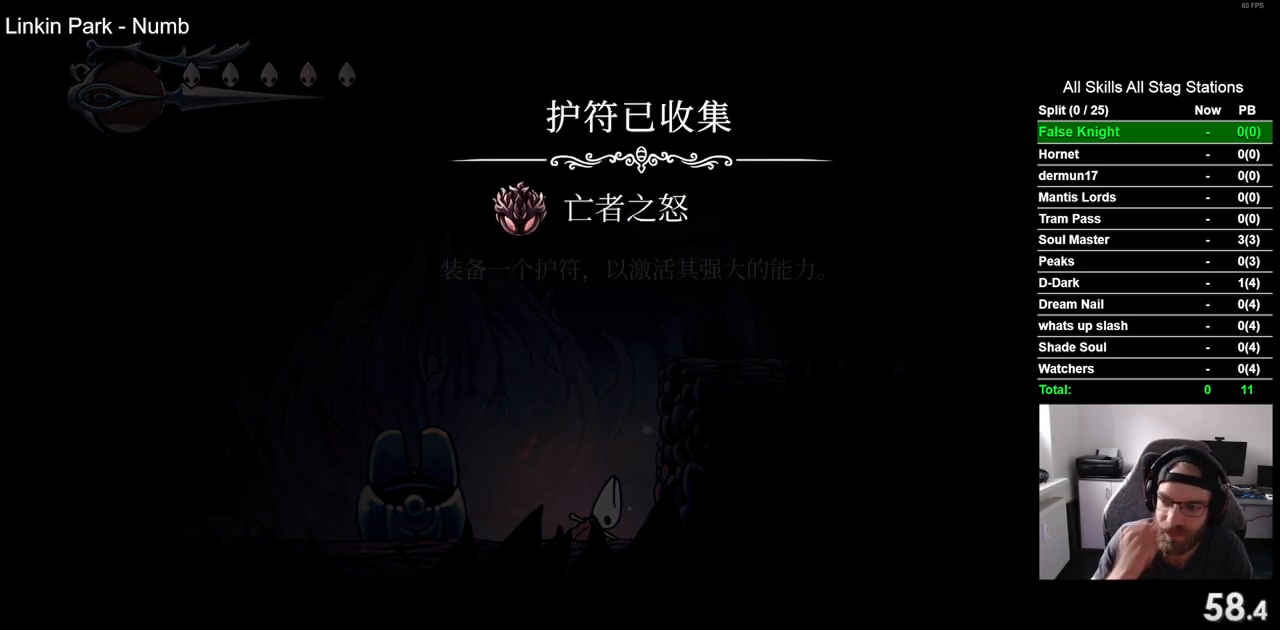
{"dt_ms": 500, "buttons": ["CROSS"], "left_stick": "center", "right_stick": "center", "events": [[383, "CROSS", "down"]]}
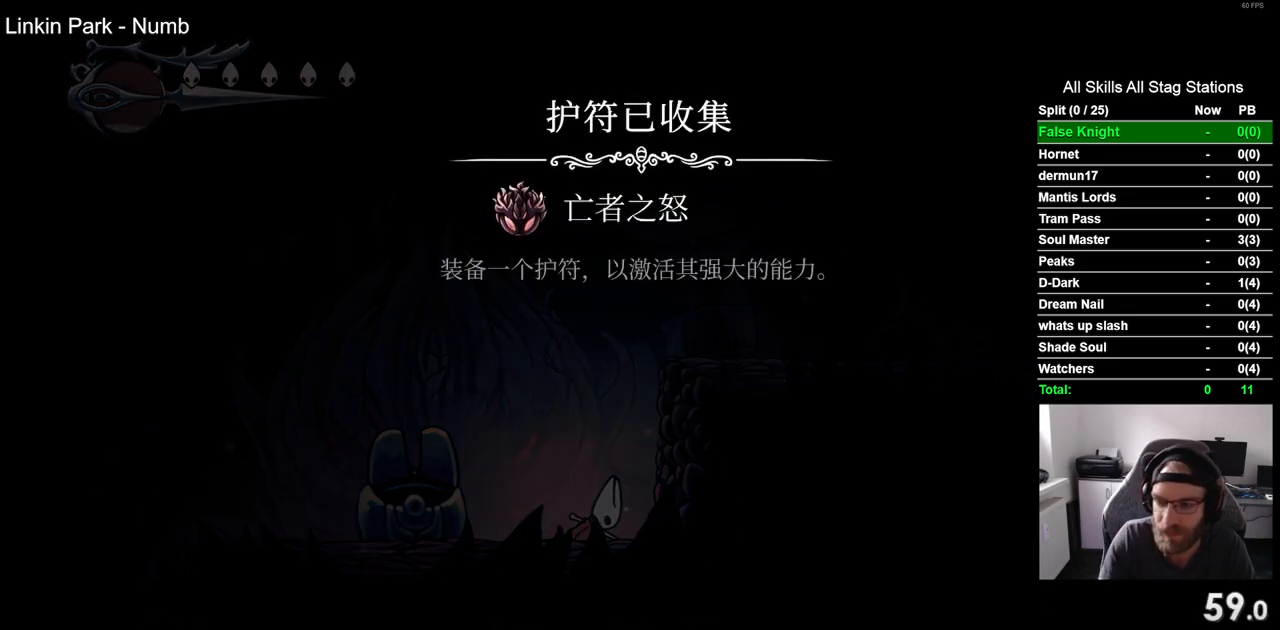
{"dt_ms": 500, "buttons": ["DPAD_LEFT"], "left_stick": "center", "right_stick": "center", "events": [[33, "CROSS", "up"], [50, "DPAD_LEFT", "down"], [133, "CROSS", "down"], [250, "CROSS", "up"], [367, "CROSS", "down"], [450, "CROSS", "up"]]}
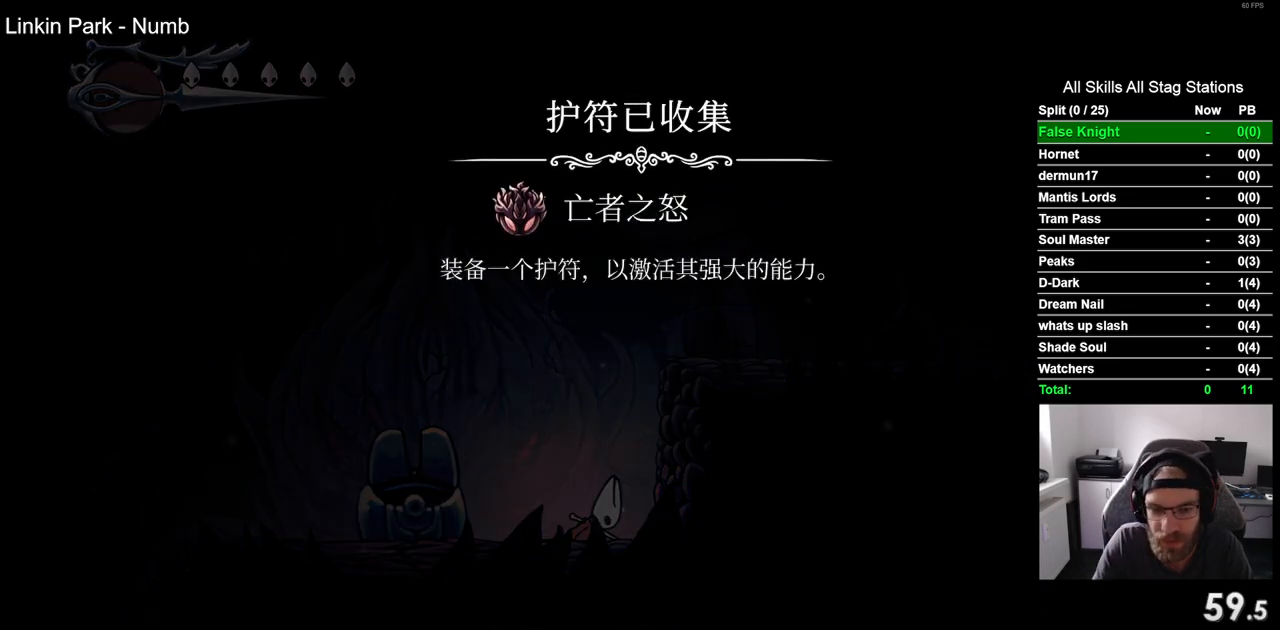
{"dt_ms": 500, "buttons": ["CROSS", "DPAD_LEFT"], "left_stick": "center", "right_stick": "center", "events": [[67, "CROSS", "down"], [150, "CROSS", "up"], [250, "CROSS", "down"], [350, "CROSS", "up"], [450, "CROSS", "down"]]}
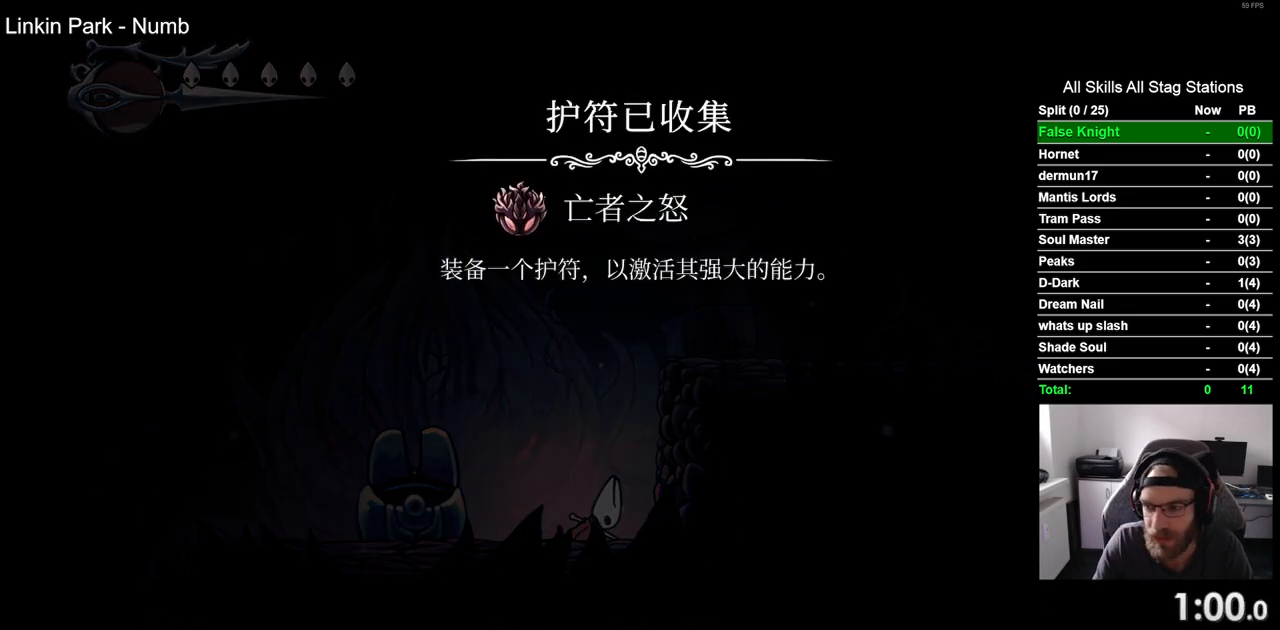
{"dt_ms": 500, "buttons": ["DPAD_LEFT"], "left_stick": "center", "right_stick": "center", "events": [[50, "CROSS", "up"], [167, "CROSS", "down"], [250, "CROSS", "up"], [367, "CROSS", "down"], [433, "CROSS", "up"]]}
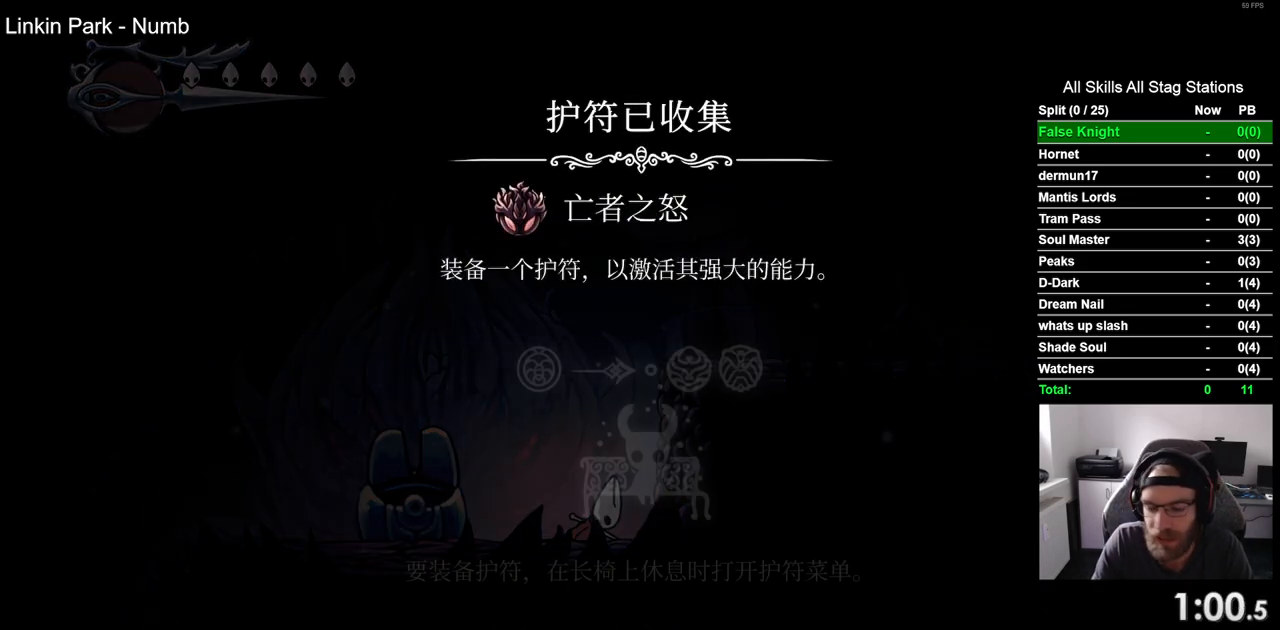
{"dt_ms": 500, "buttons": ["DPAD_LEFT"], "left_stick": "center", "right_stick": "center", "events": [[50, "CROSS", "down"], [150, "CROSS", "up"], [283, "CROSS", "down"], [400, "CROSS", "up"]]}
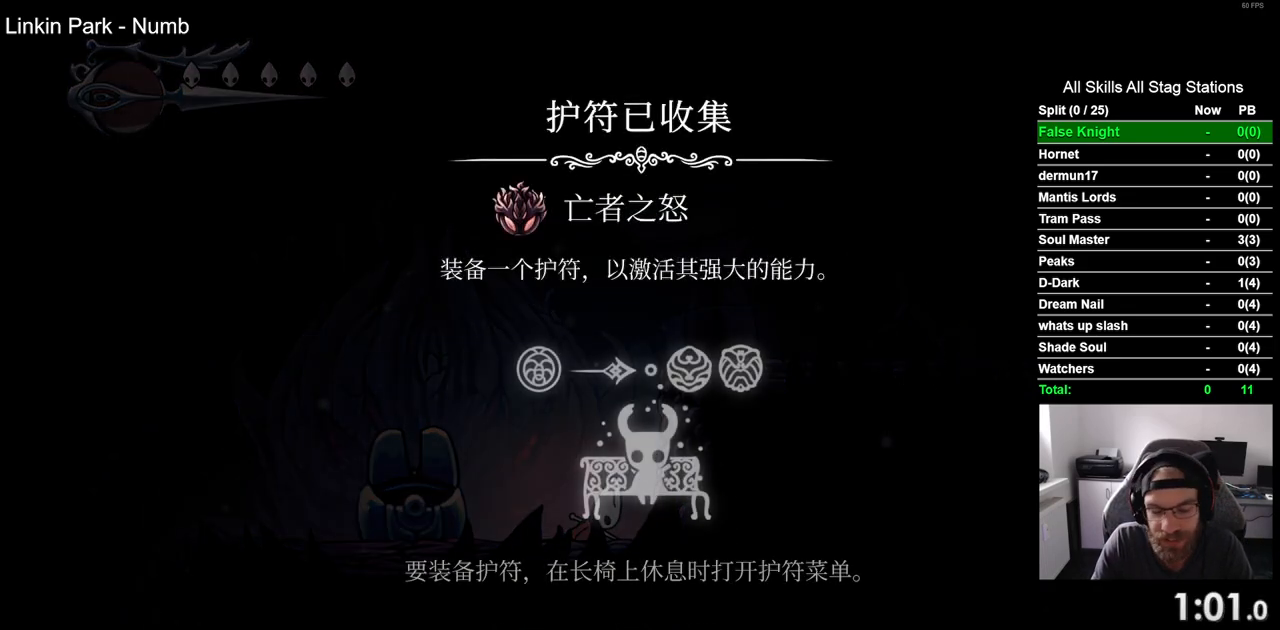
{"dt_ms": 500, "buttons": ["DPAD_LEFT"], "left_stick": "center", "right_stick": "center", "events": [[50, "CROSS", "down"], [183, "CROSS", "up"], [333, "CROSS", "down"], [417, "CROSS", "up"]]}
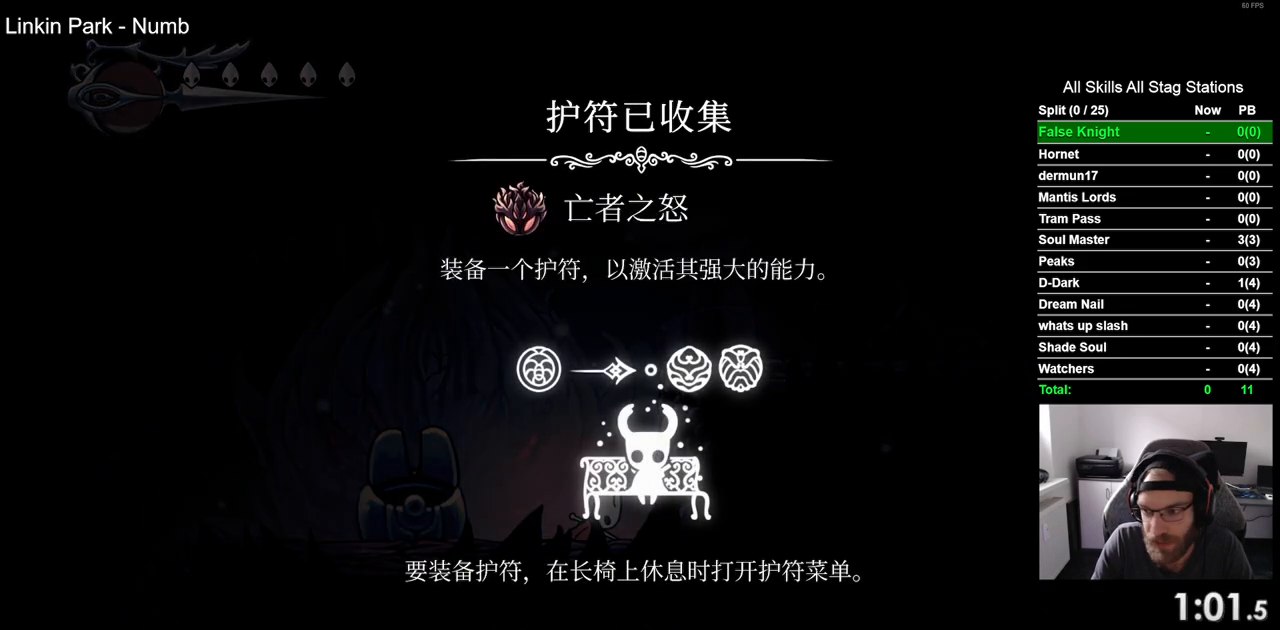
{"dt_ms": 500, "buttons": ["CROSS", "DPAD_LEFT"], "left_stick": "center", "right_stick": "center", "events": [[33, "CROSS", "down"], [133, "CROSS", "up"], [250, "CROSS", "down"], [383, "CROSS", "up"], [500, "CROSS", "down"]]}
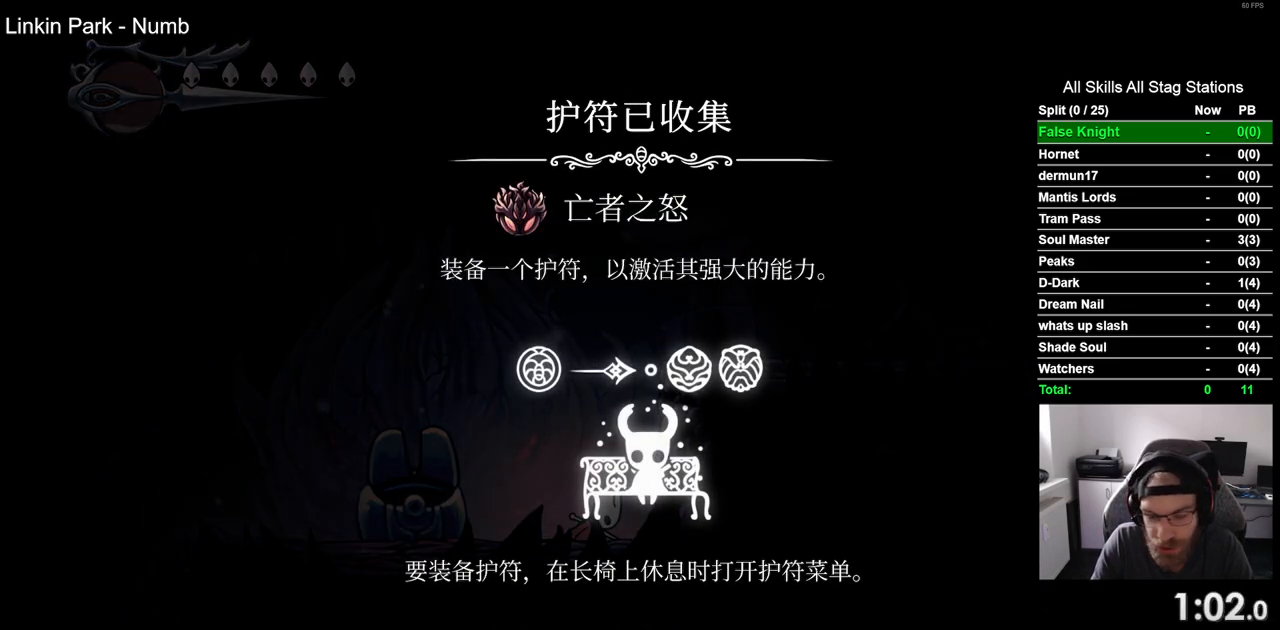
{"dt_ms": 500, "buttons": ["CROSS", "DPAD_LEFT"], "left_stick": "center", "right_stick": "center", "events": [[117, "CROSS", "up"], [250, "CROSS", "down"], [367, "CROSS", "up"], [483, "CROSS", "down"]]}
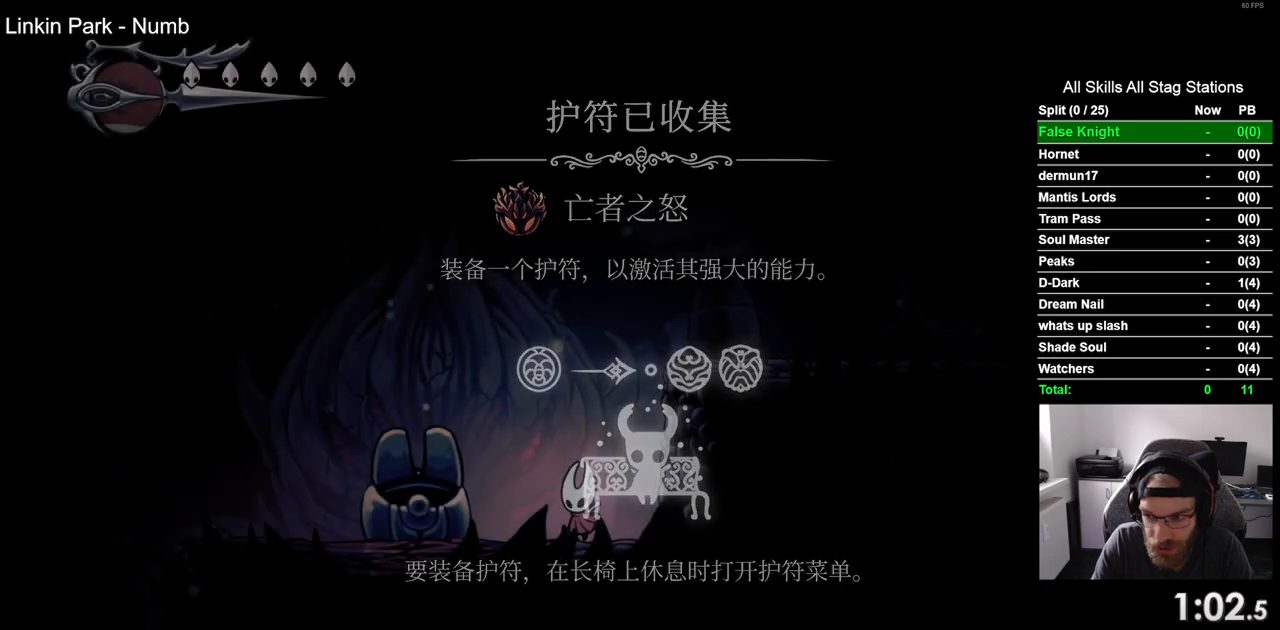
{"dt_ms": 500, "buttons": ["CROSS", "DPAD_LEFT"], "left_stick": "center", "right_stick": "center", "events": [[83, "CROSS", "up"], [200, "CROSS", "down"], [283, "CROSS", "up"], [433, "CROSS", "down"]]}
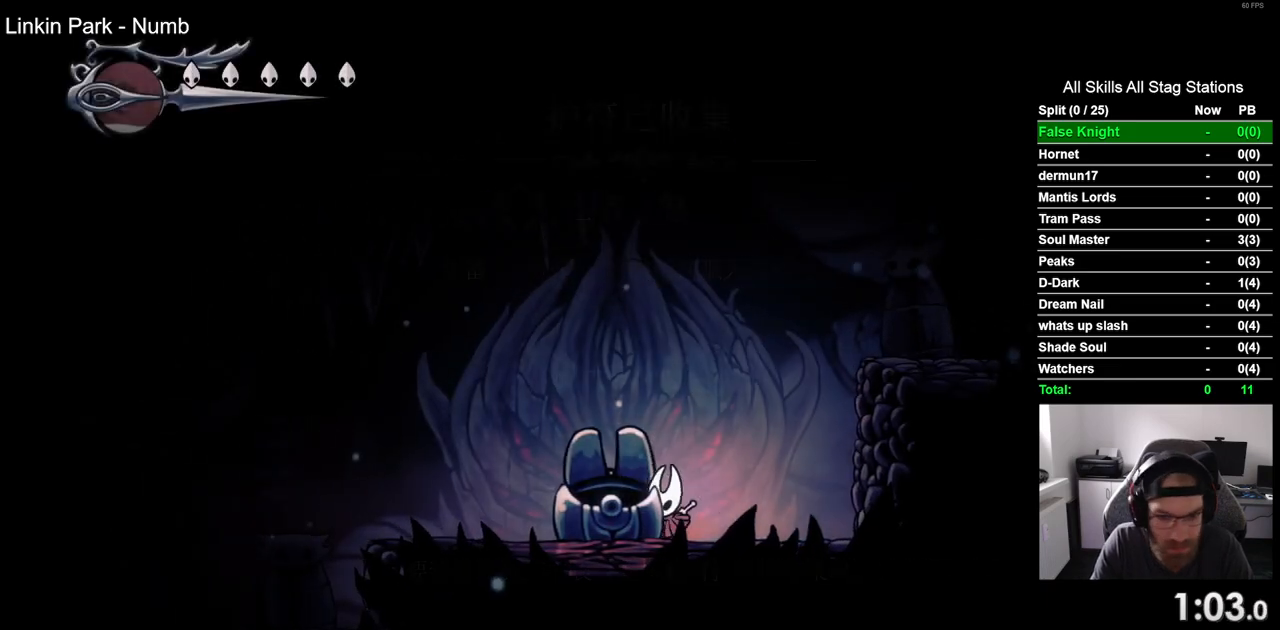
{"dt_ms": 500, "buttons": ["DPAD_LEFT"], "left_stick": "center", "right_stick": "center", "events": [[300, "CROSS", "up"]]}
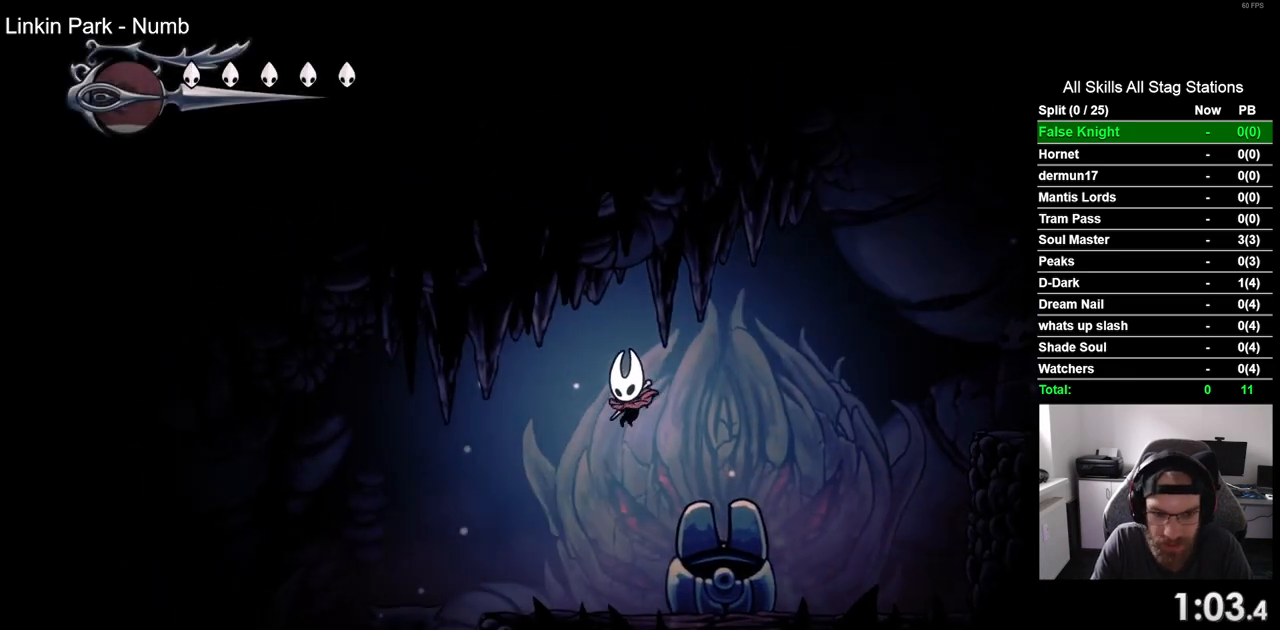
{"dt_ms": 500, "buttons": ["DPAD_LEFT"], "left_stick": "center", "right_stick": "center", "events": [[67, "SQUARE", "down"], [200, "SQUARE", "up"]]}
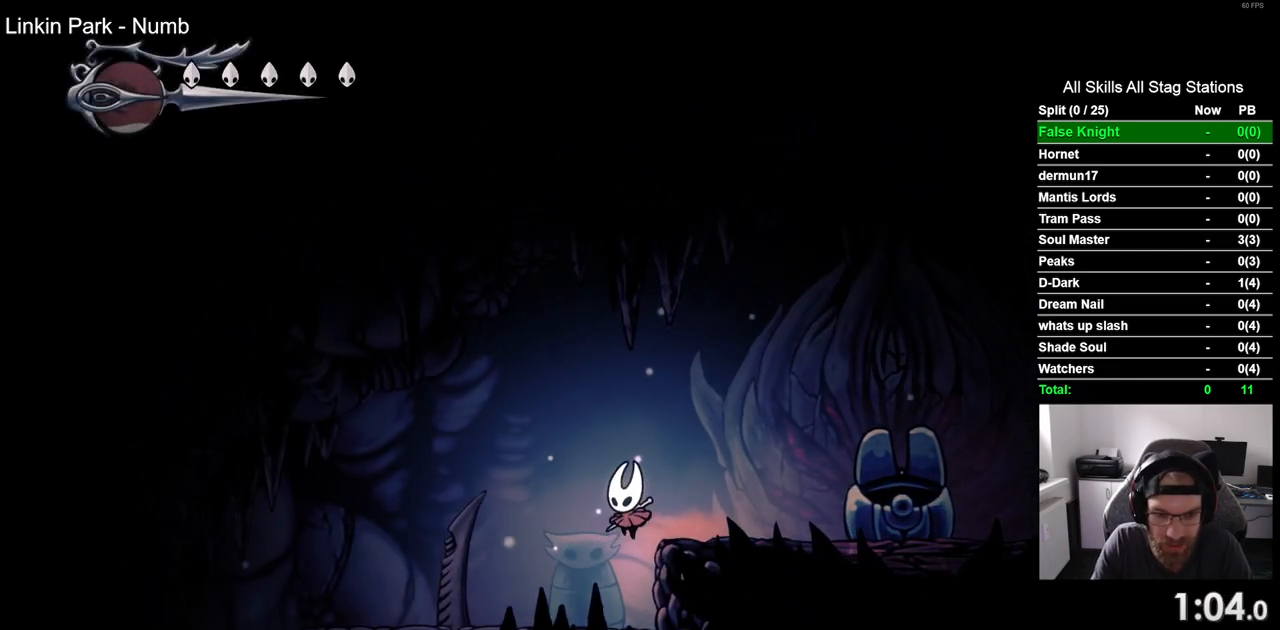
{"dt_ms": 500, "buttons": ["SQUARE", "DPAD_LEFT"], "left_stick": "center", "right_stick": "center", "events": [[33, "SQUARE", "down"], [200, "SQUARE", "up"], [433, "SQUARE", "down"]]}
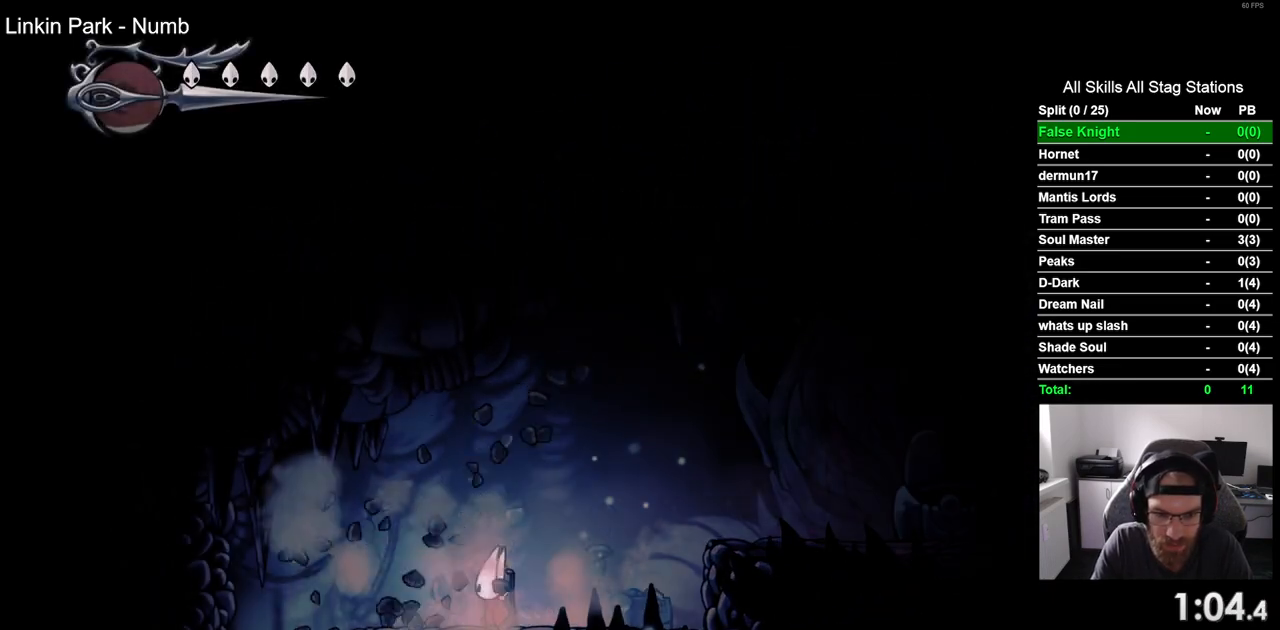
{"dt_ms": 500, "buttons": ["DPAD_LEFT"], "left_stick": "center", "right_stick": "center", "events": [[117, "SQUARE", "up"]]}
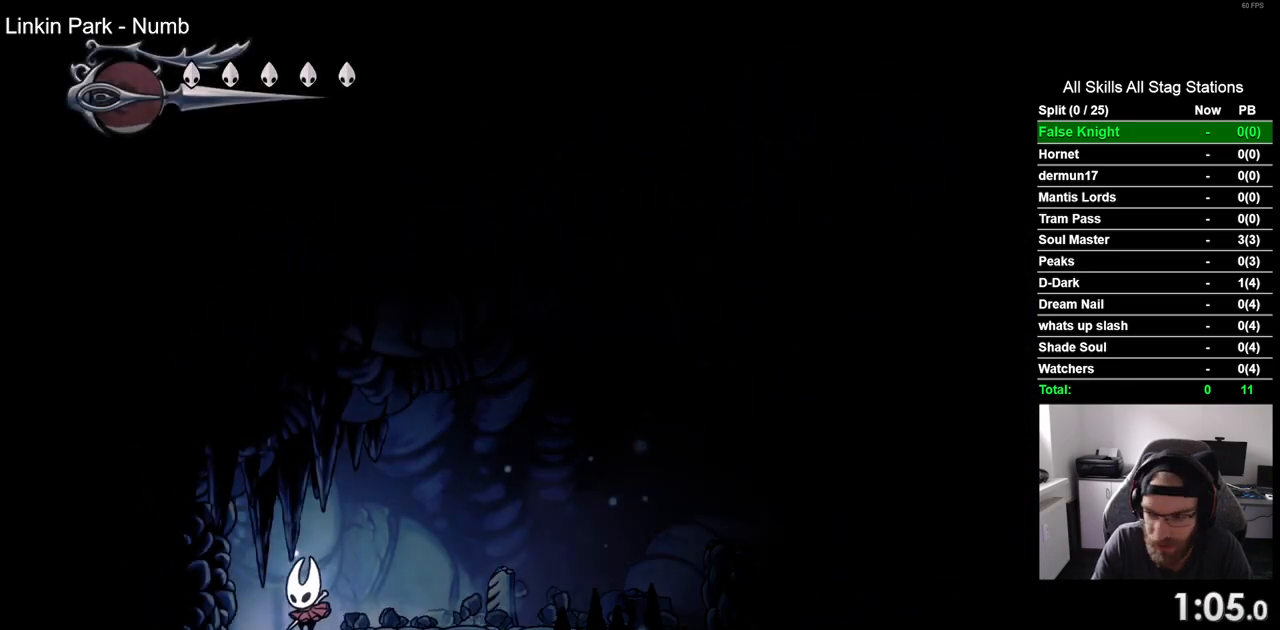
{"dt_ms": 1000, "buttons": ["DPAD_LEFT"], "left_stick": "center", "right_stick": "center"}
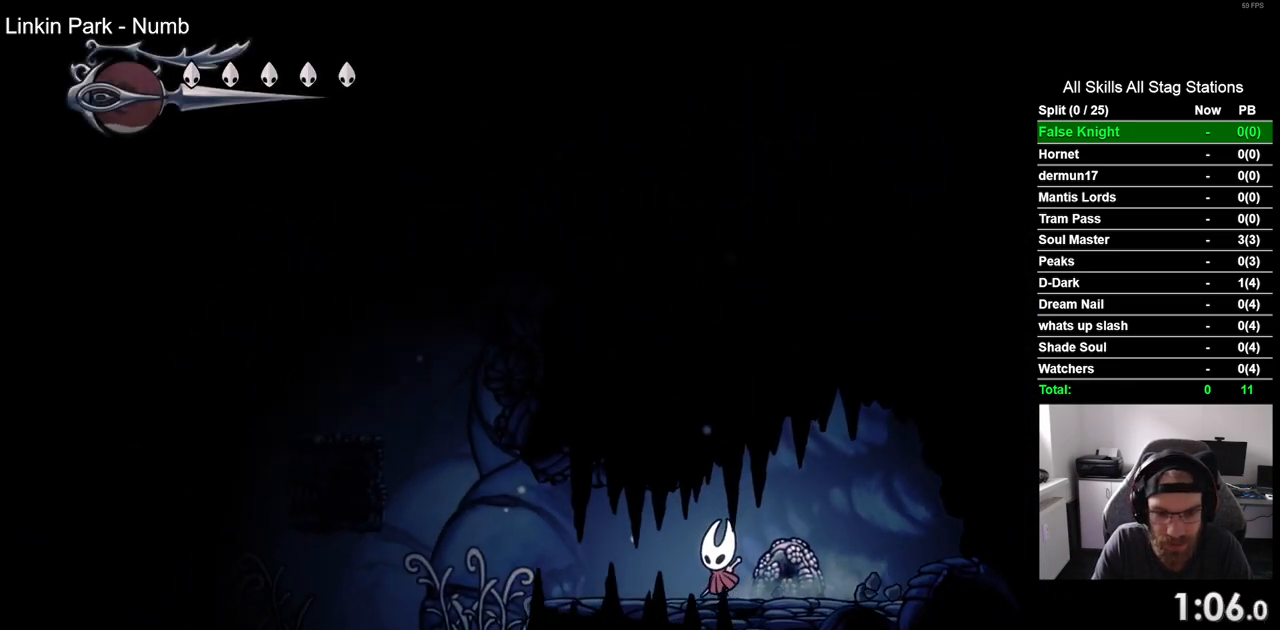
{"dt_ms": 500, "buttons": ["CROSS", "DPAD_LEFT"], "left_stick": "center", "right_stick": "center", "events": [[383, "CROSS", "down"]]}